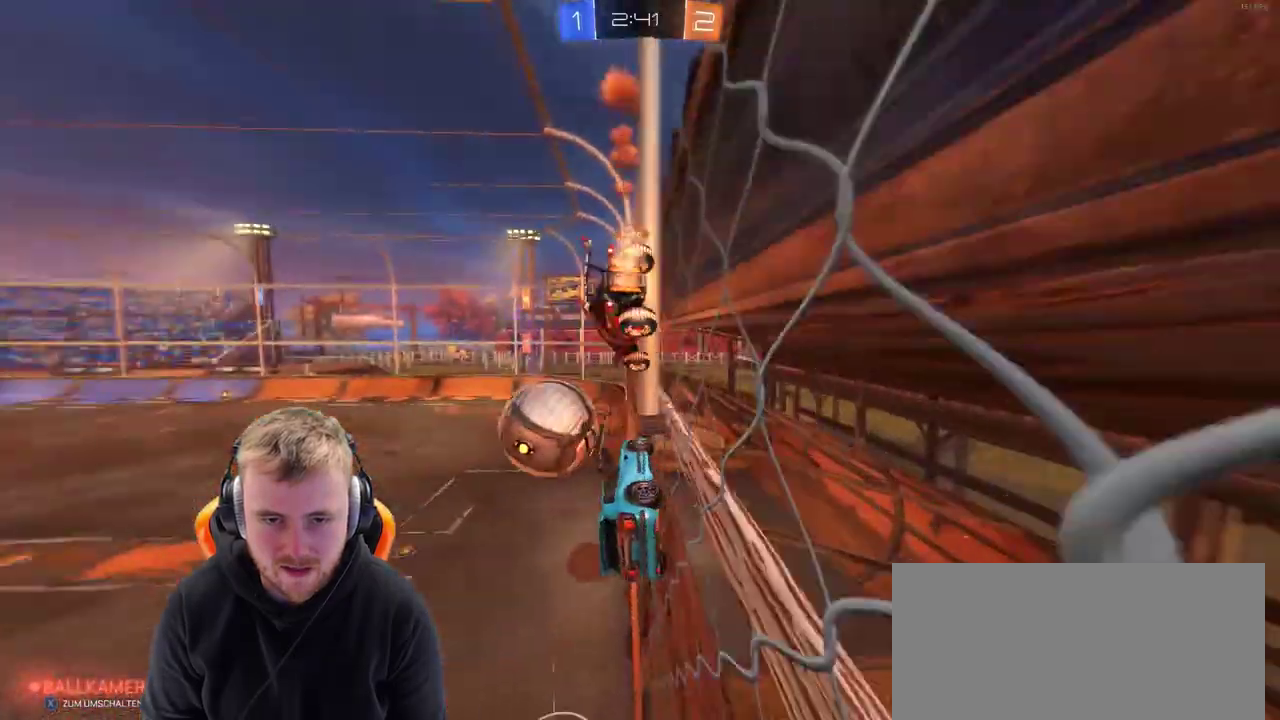
Gameplay with a controller (PlayStation layout); each line is a JSON object with the inputs held at the frame after it. "events" lists button and stick changes between this image and that frame as [ms after this image, input, new state], when the widget could be followed in between. Not read: L1 R1.
{"buttons": ["CROSS", "R2"], "left_stick": "down-right", "right_stick": "center", "events": [[83, "left_stick", "center"], [167, "left_stick", "left"], [433, "CROSS", "down"], [433, "left_stick", "center"], [483, "left_stick", "down-right"]]}
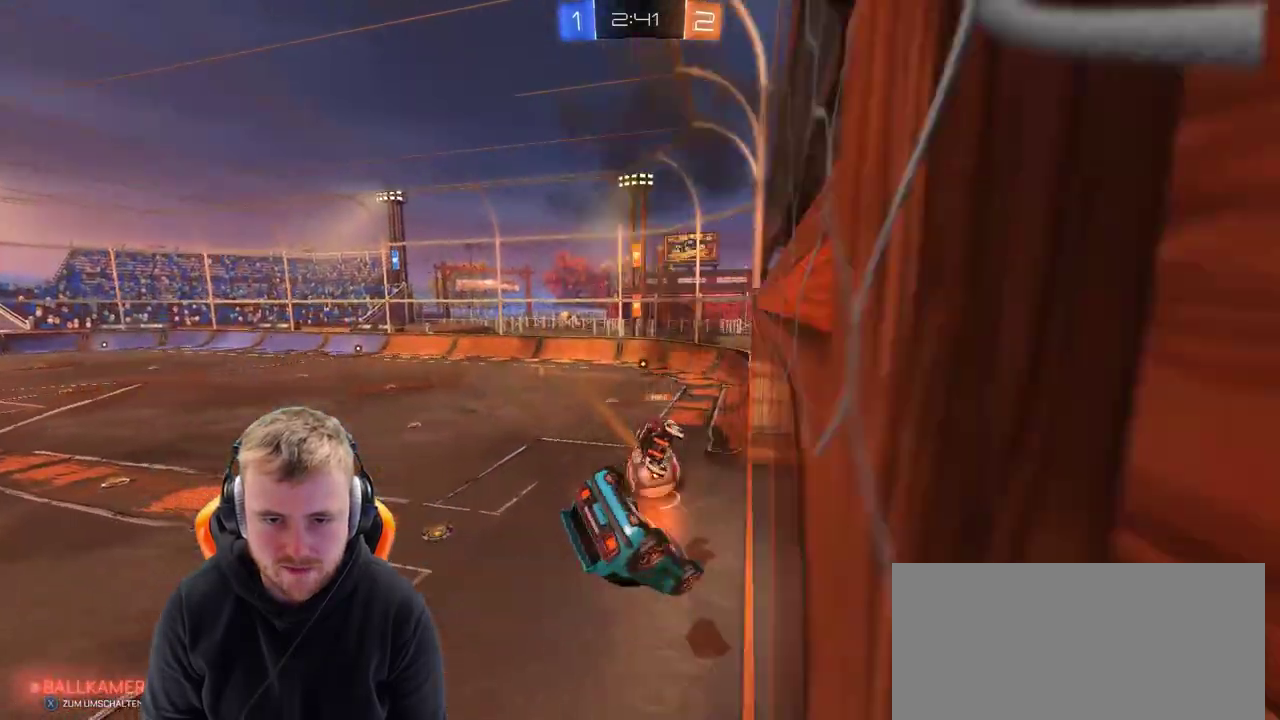
{"buttons": ["R2"], "left_stick": "left", "right_stick": "center", "events": [[33, "CROSS", "up"], [400, "left_stick", "center"], [483, "left_stick", "left"]]}
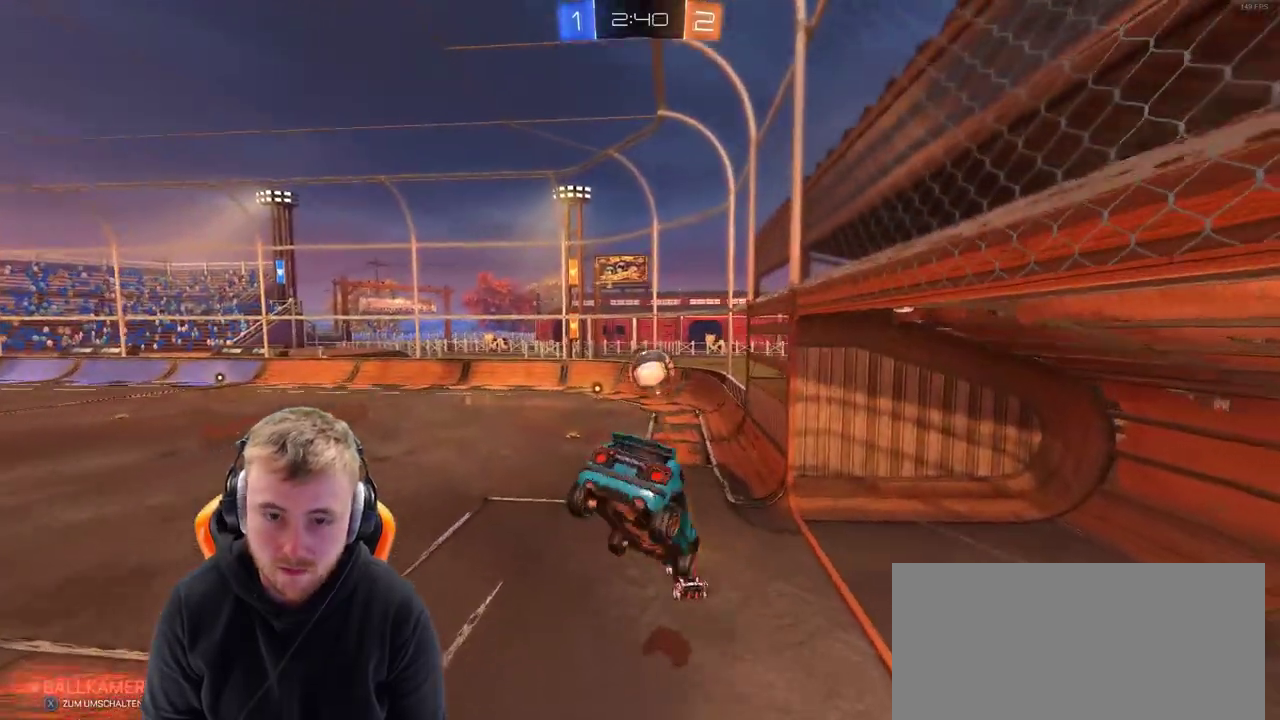
{"buttons": ["R2"], "left_stick": "down-right", "right_stick": "center", "events": [[200, "SQUARE", "down"], [300, "SQUARE", "up"], [300, "left_stick", "center"], [450, "left_stick", "down-right"]]}
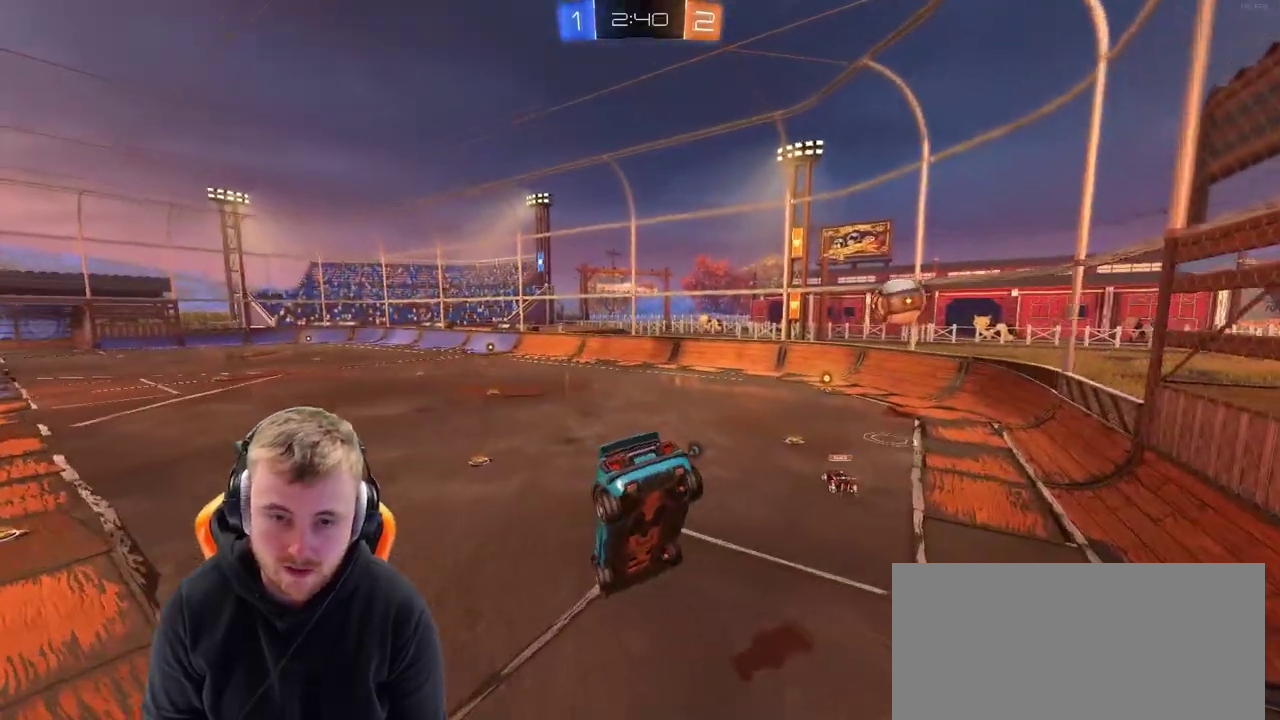
{"buttons": ["R2"], "left_stick": "center", "right_stick": "center", "events": [[100, "left_stick", "down"], [217, "left_stick", "center"], [417, "SQUARE", "down"], [500, "SQUARE", "up"]]}
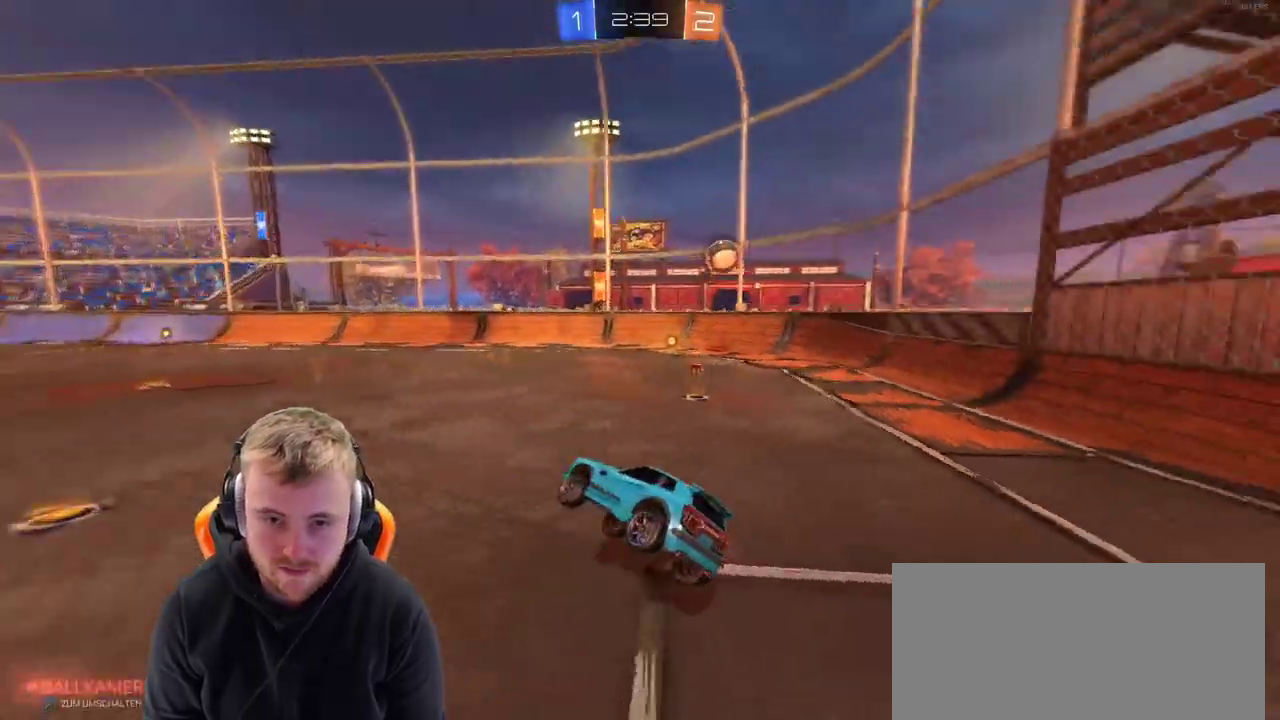
{"buttons": ["R2"], "left_stick": "center", "right_stick": "center", "events": [[117, "left_stick", "up-left"], [317, "left_stick", "center"]]}
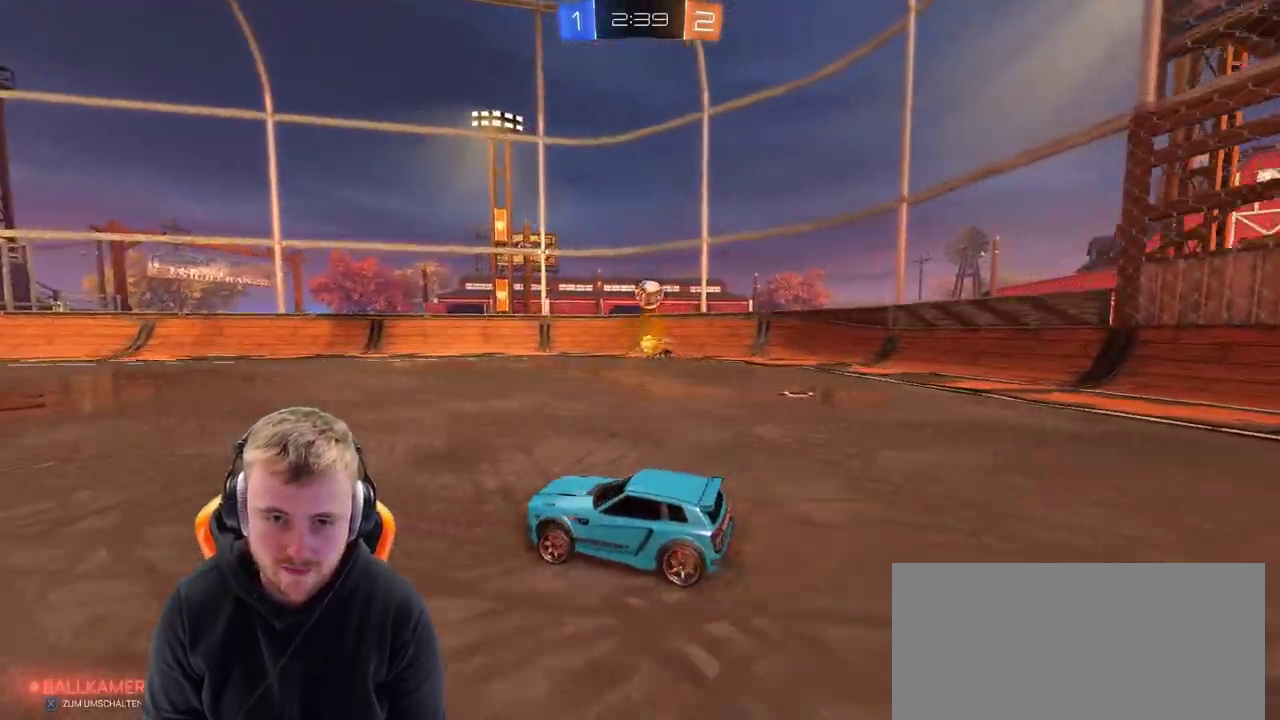
{"buttons": ["R2"], "left_stick": "center", "right_stick": "center", "events": [[267, "SQUARE", "down"], [367, "SQUARE", "up"], [417, "left_stick", "left"], [467, "left_stick", "center"]]}
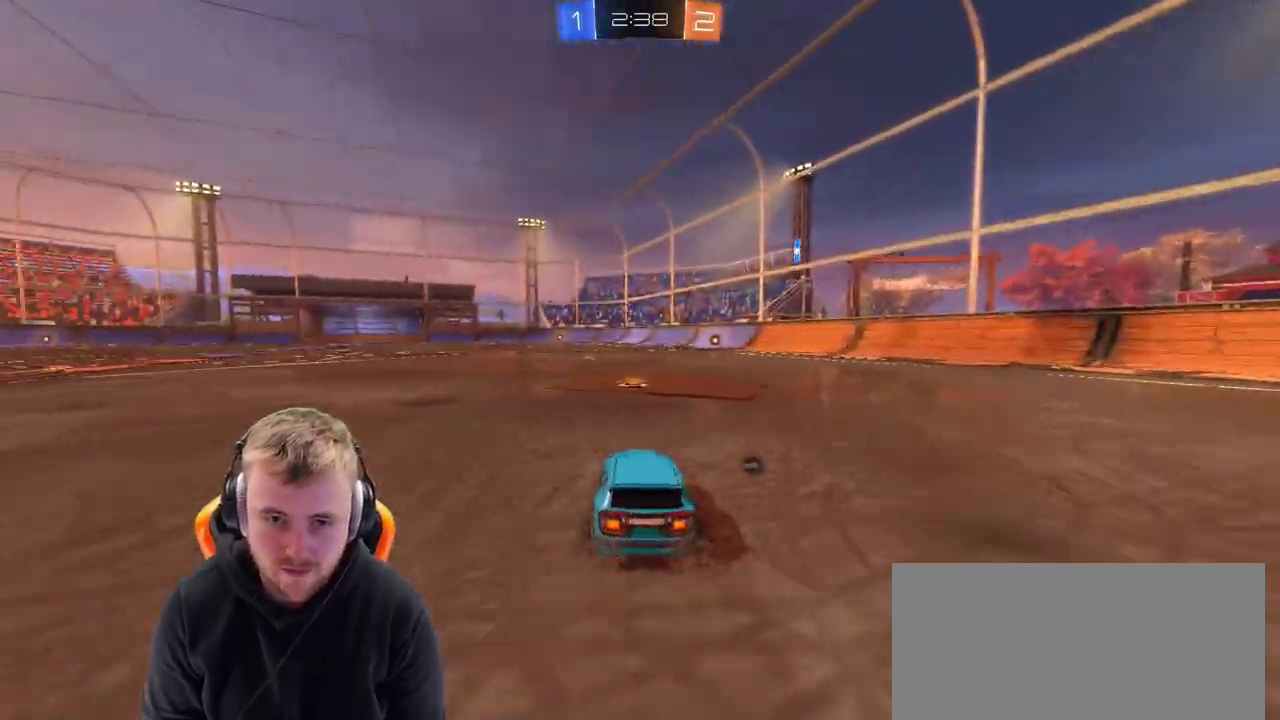
{"buttons": ["R2"], "left_stick": "center", "right_stick": "center", "events": [[417, "left_stick", "left"], [483, "left_stick", "center"]]}
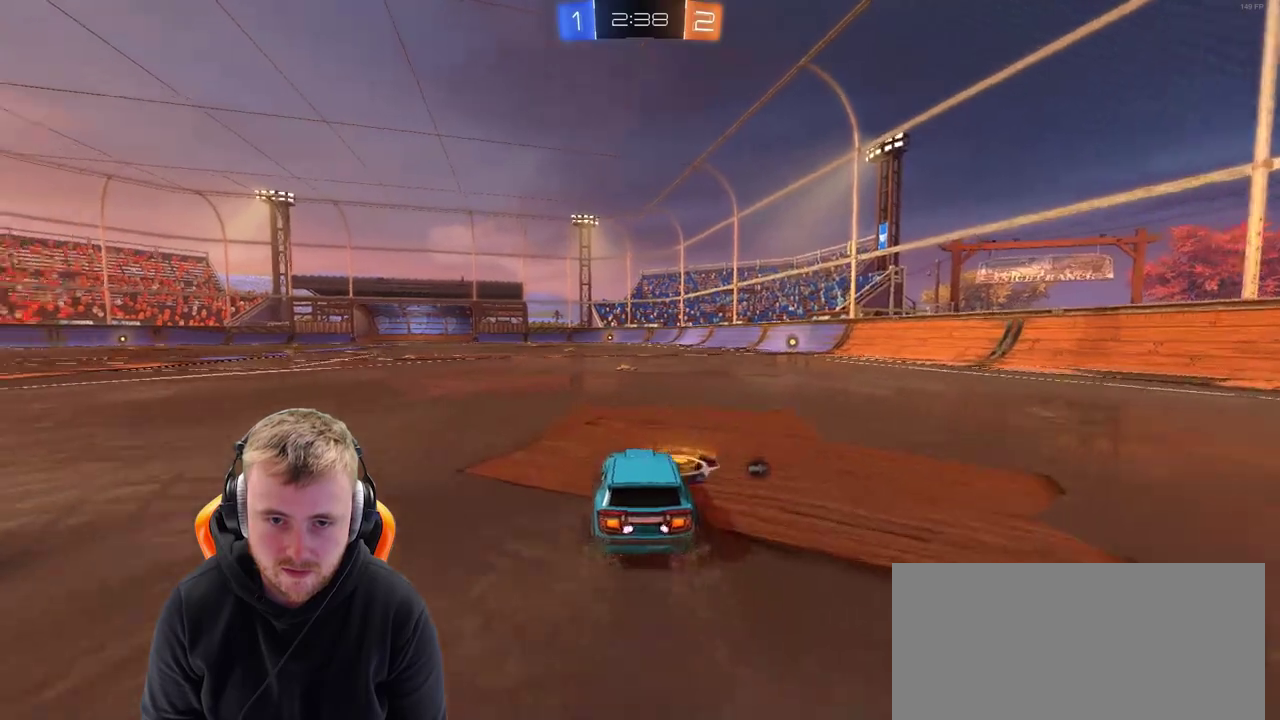
{"buttons": ["R2"], "left_stick": "center", "right_stick": "center", "events": [[133, "CROSS", "down"], [183, "CROSS", "up"], [183, "left_stick", "up"], [233, "CROSS", "down"], [300, "SQUARE", "down"], [333, "CROSS", "up"], [333, "left_stick", "center"], [383, "SQUARE", "up"]]}
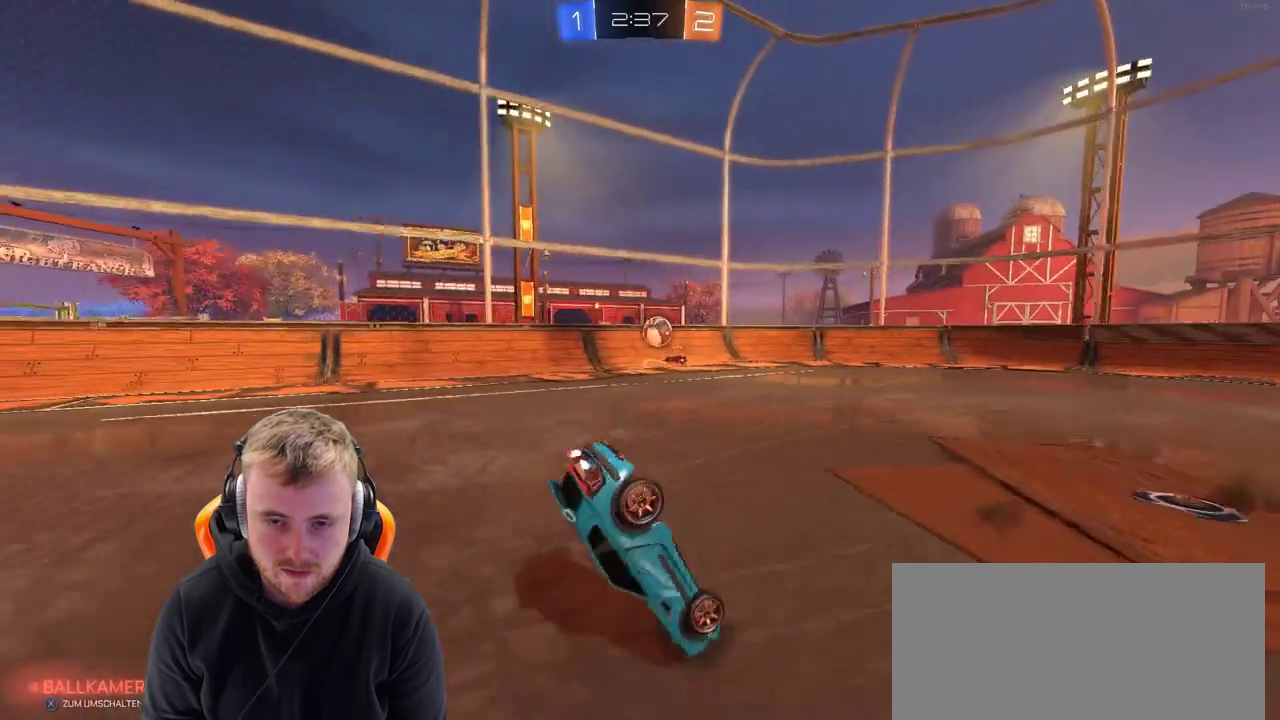
{"buttons": ["SQUARE", "R2"], "left_stick": "center", "right_stick": "center", "events": [[50, "R2", "up"], [133, "left_stick", "left"], [333, "R2", "down"], [400, "left_stick", "center"], [500, "SQUARE", "down"]]}
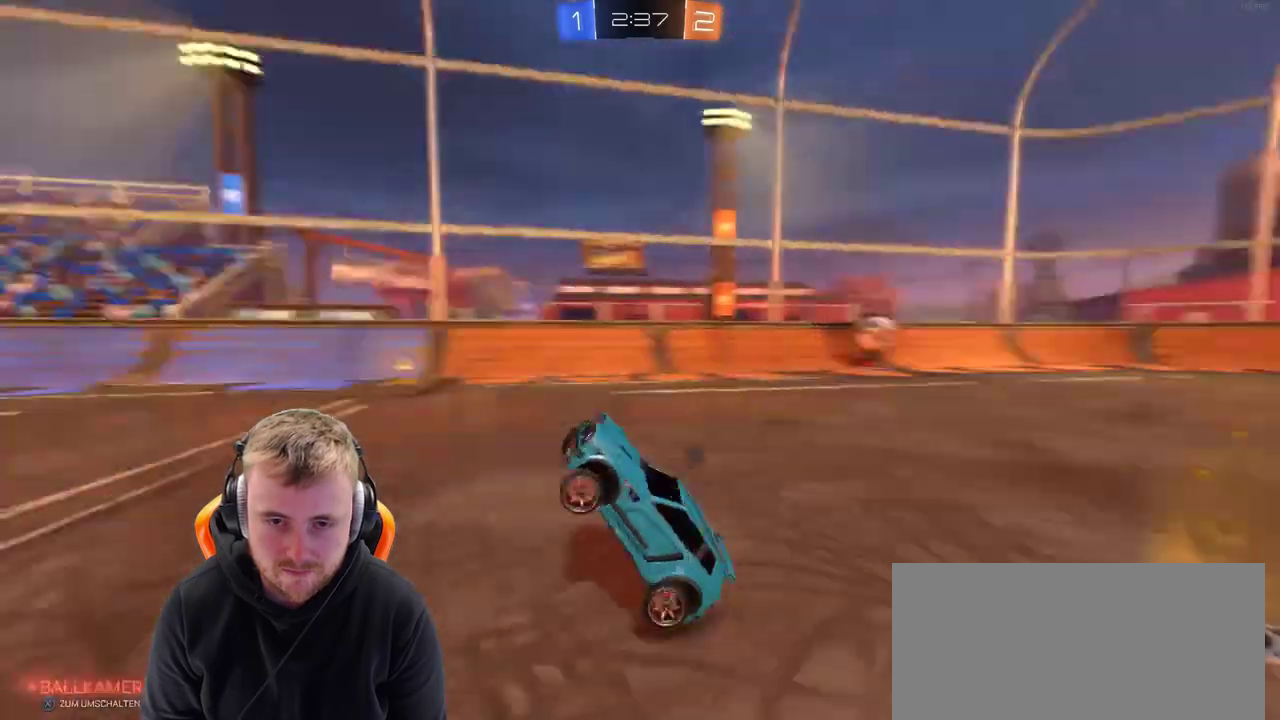
{"buttons": ["R2"], "left_stick": "left", "right_stick": "center", "events": [[100, "SQUARE", "up"], [250, "left_stick", "left"]]}
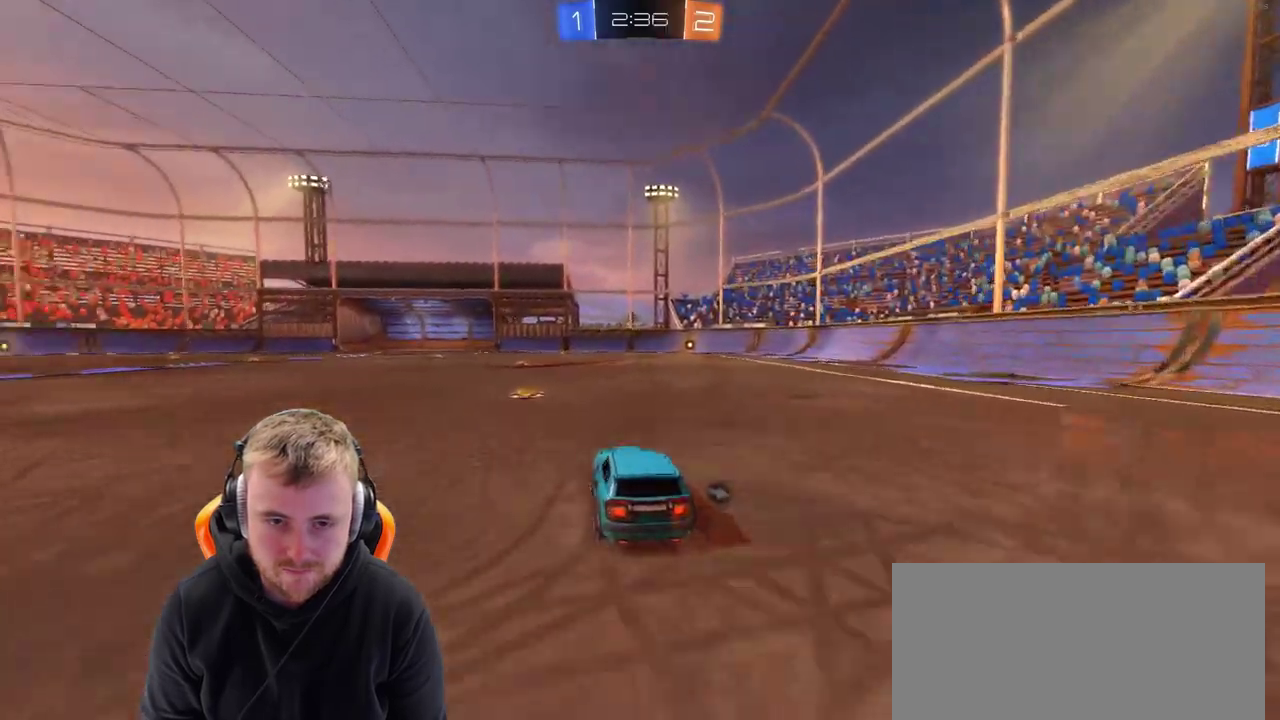
{"buttons": ["R2"], "left_stick": "center", "right_stick": "center", "events": [[150, "left_stick", "center"], [367, "left_stick", "right"], [467, "left_stick", "center"]]}
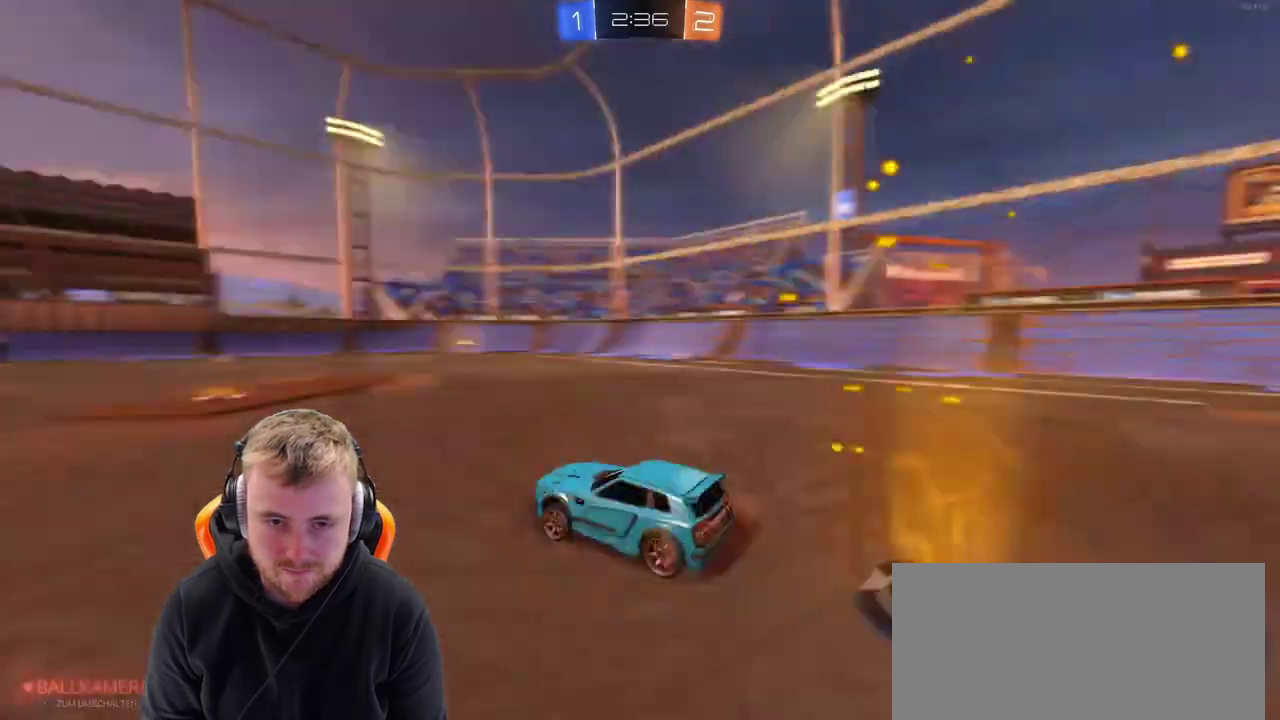
{"buttons": ["R2"], "left_stick": "center", "right_stick": "center", "events": [[17, "SQUARE", "down"], [117, "SQUARE", "up"]]}
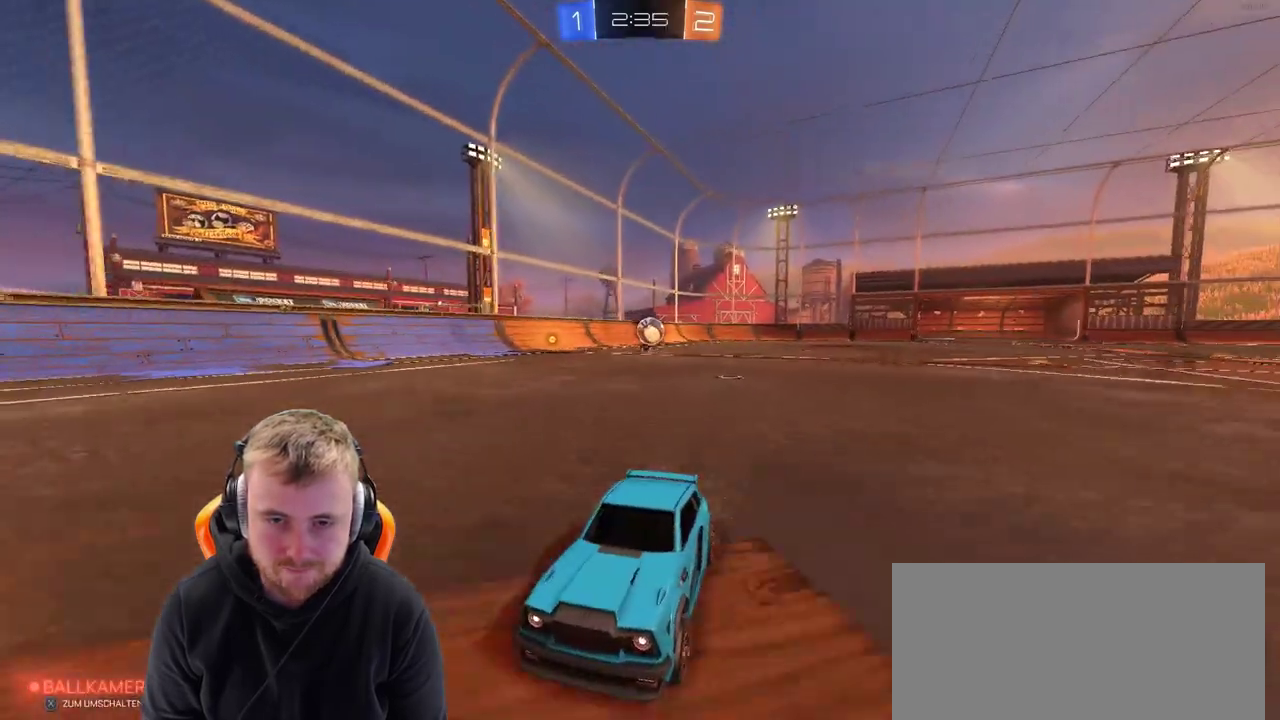
{"buttons": ["R2"], "left_stick": "right", "right_stick": "center", "events": [[467, "left_stick", "right"]]}
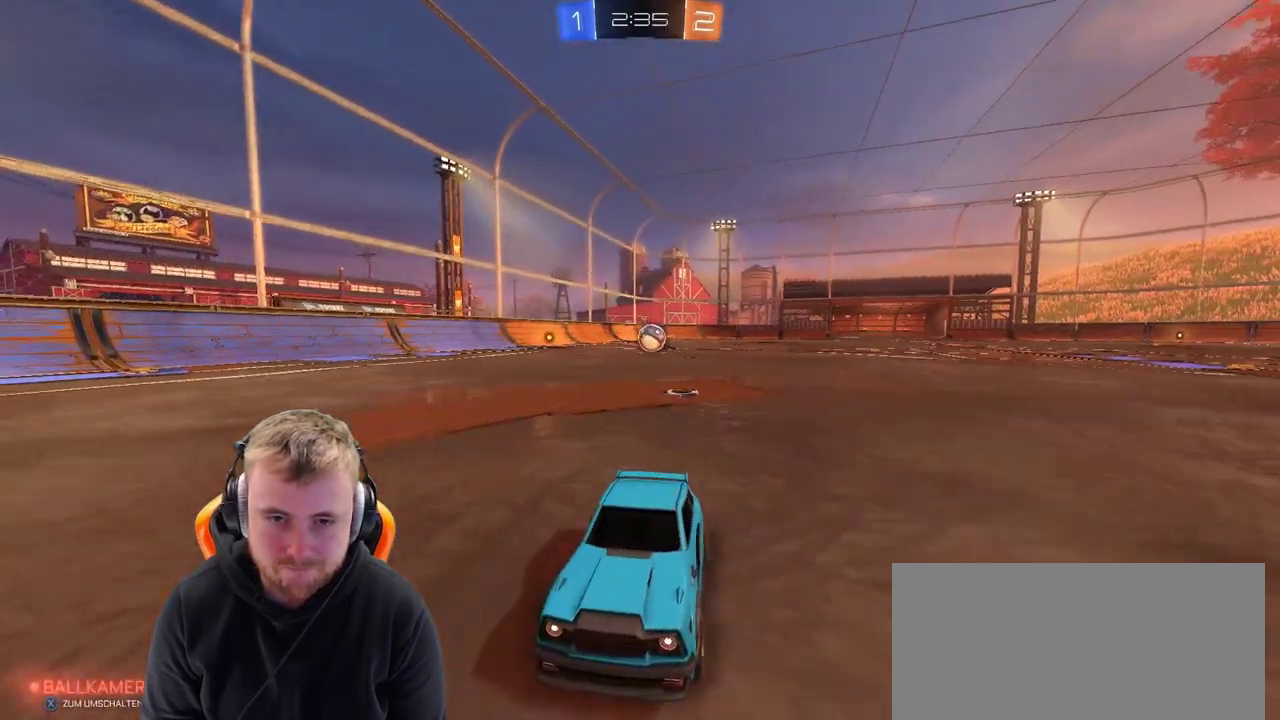
{"buttons": ["R2"], "left_stick": "left", "right_stick": "center", "events": [[233, "left_stick", "center"], [283, "left_stick", "left"], [400, "left_stick", "up-left"], [483, "left_stick", "left"]]}
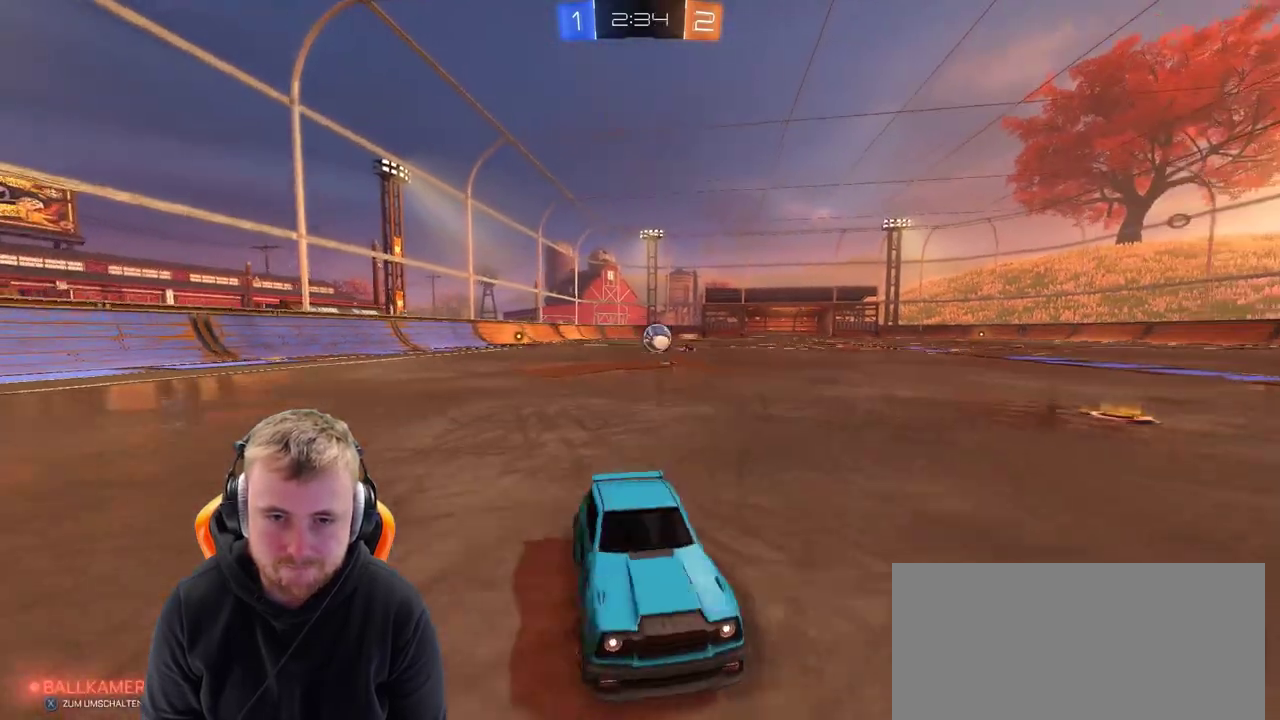
{"buttons": ["L2"], "left_stick": "down-left", "right_stick": "center", "events": [[433, "L2", "down"], [433, "R2", "up"], [500, "left_stick", "down-left"]]}
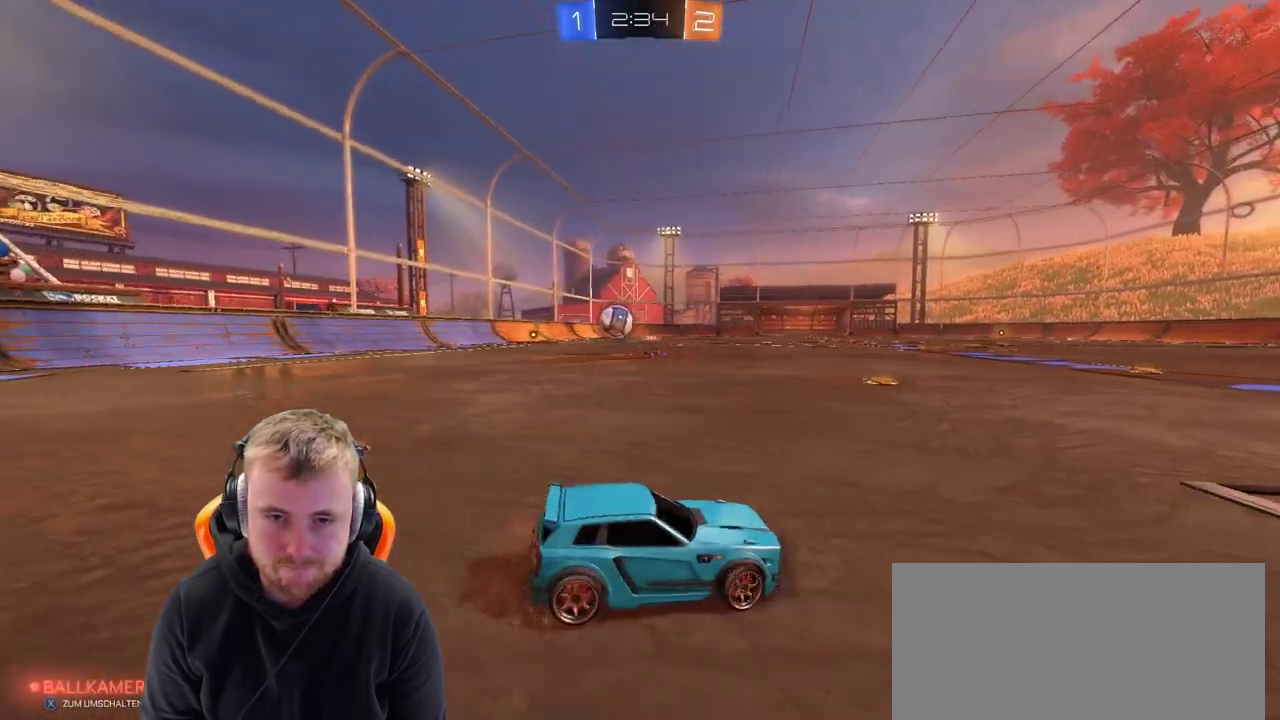
{"buttons": ["L2"], "left_stick": "right", "right_stick": "center", "events": [[50, "left_stick", "center"], [500, "left_stick", "right"]]}
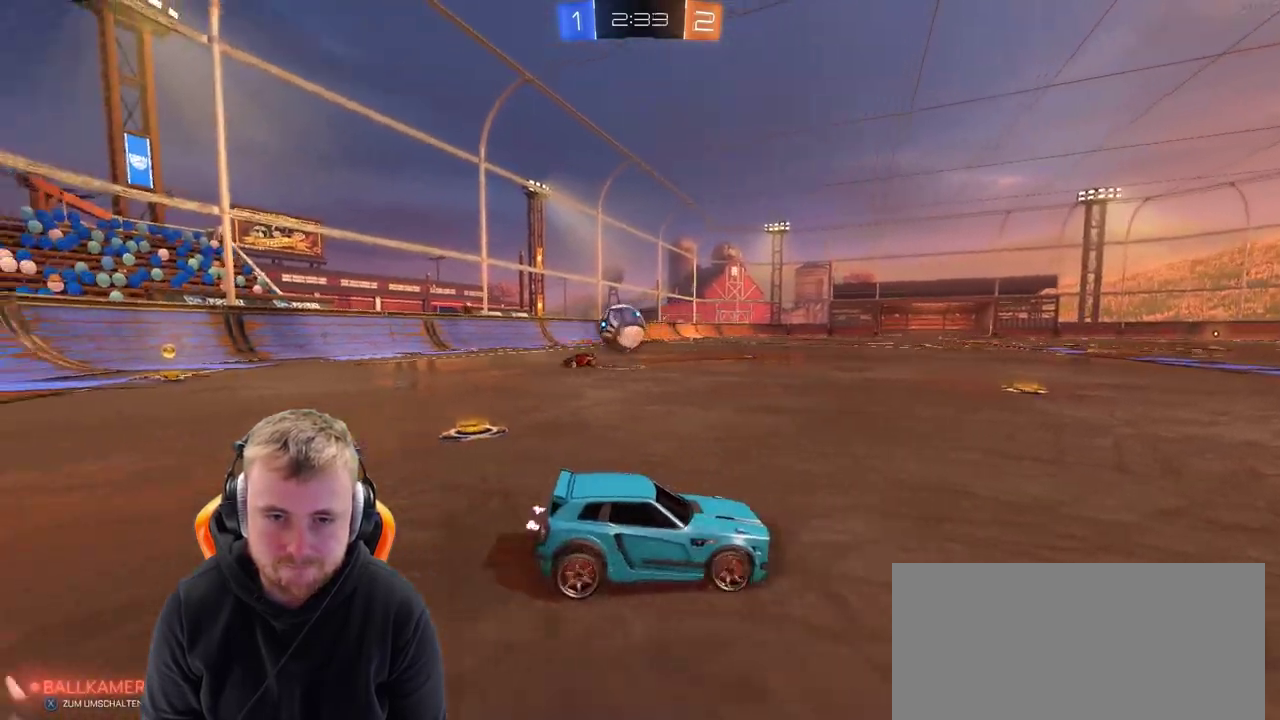
{"buttons": ["R2"], "left_stick": "center", "right_stick": "center", "events": [[150, "left_stick", "center"], [417, "L2", "up"], [467, "R2", "down"]]}
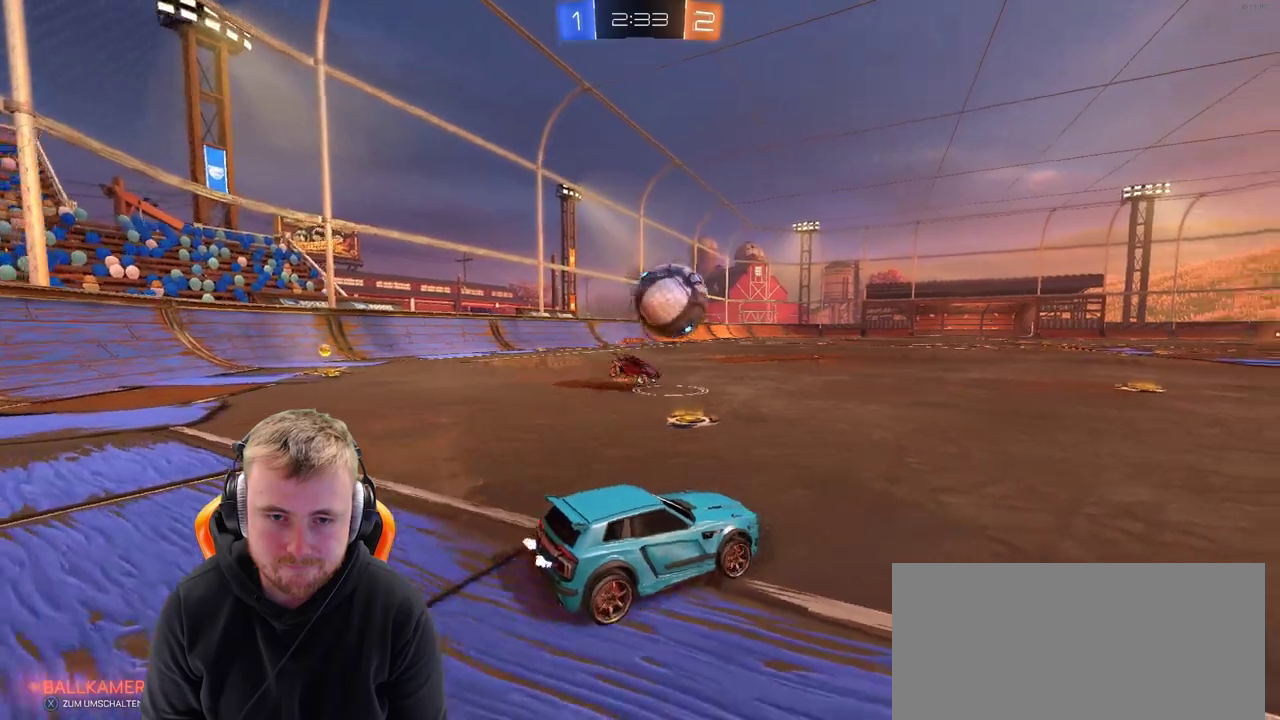
{"buttons": ["R2"], "left_stick": "right", "right_stick": "center", "events": [[67, "left_stick", "right"]]}
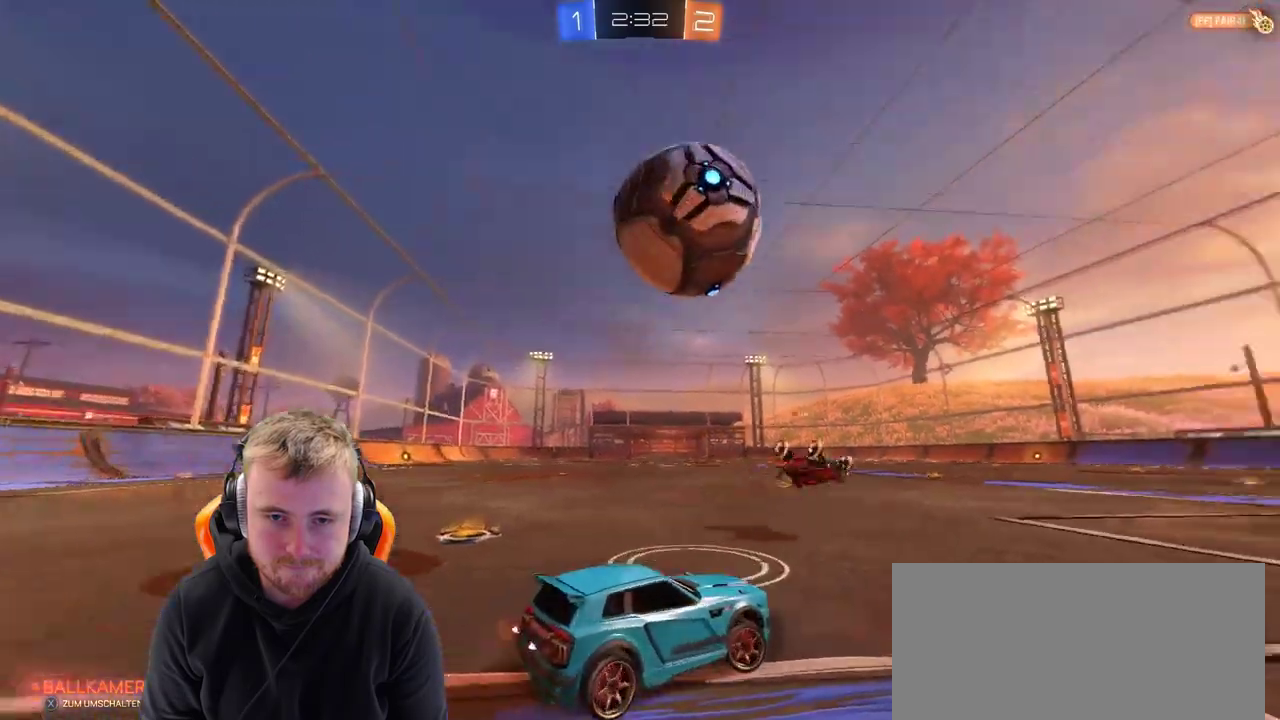
{"buttons": [], "left_stick": "center", "right_stick": "center", "events": [[167, "SQUARE", "down"], [217, "SQUARE", "up"], [283, "left_stick", "down-right"], [333, "R2", "up"], [333, "left_stick", "center"]]}
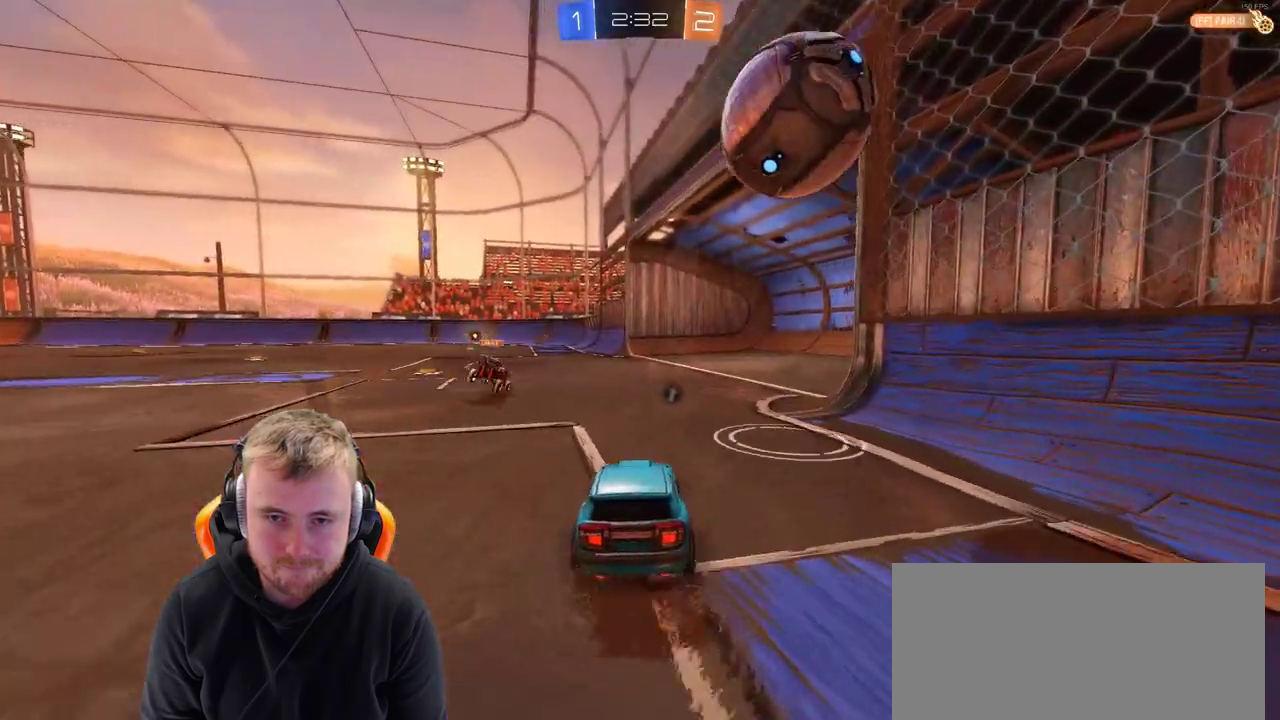
{"buttons": ["R2"], "left_stick": "center", "right_stick": "center", "events": [[133, "L2", "down"], [183, "L2", "up"], [283, "R2", "down"]]}
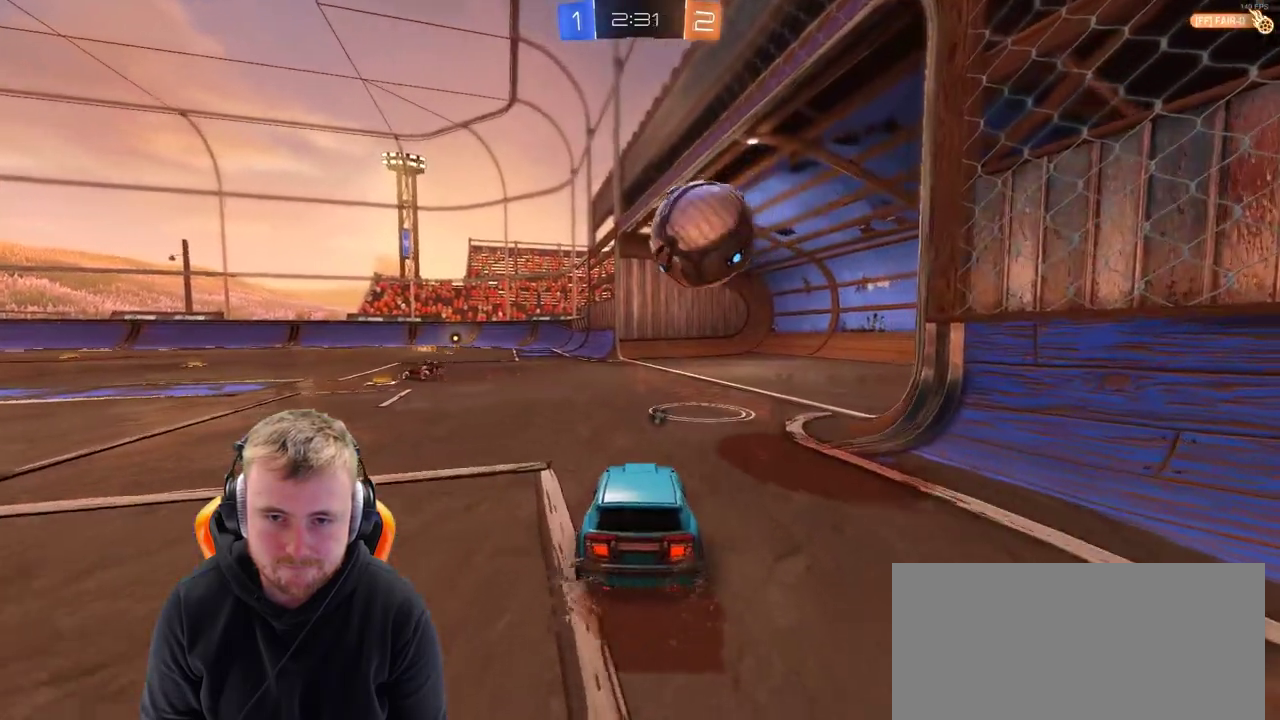
{"buttons": ["R2"], "left_stick": "center", "right_stick": "center", "events": [[333, "left_stick", "left"], [500, "left_stick", "center"]]}
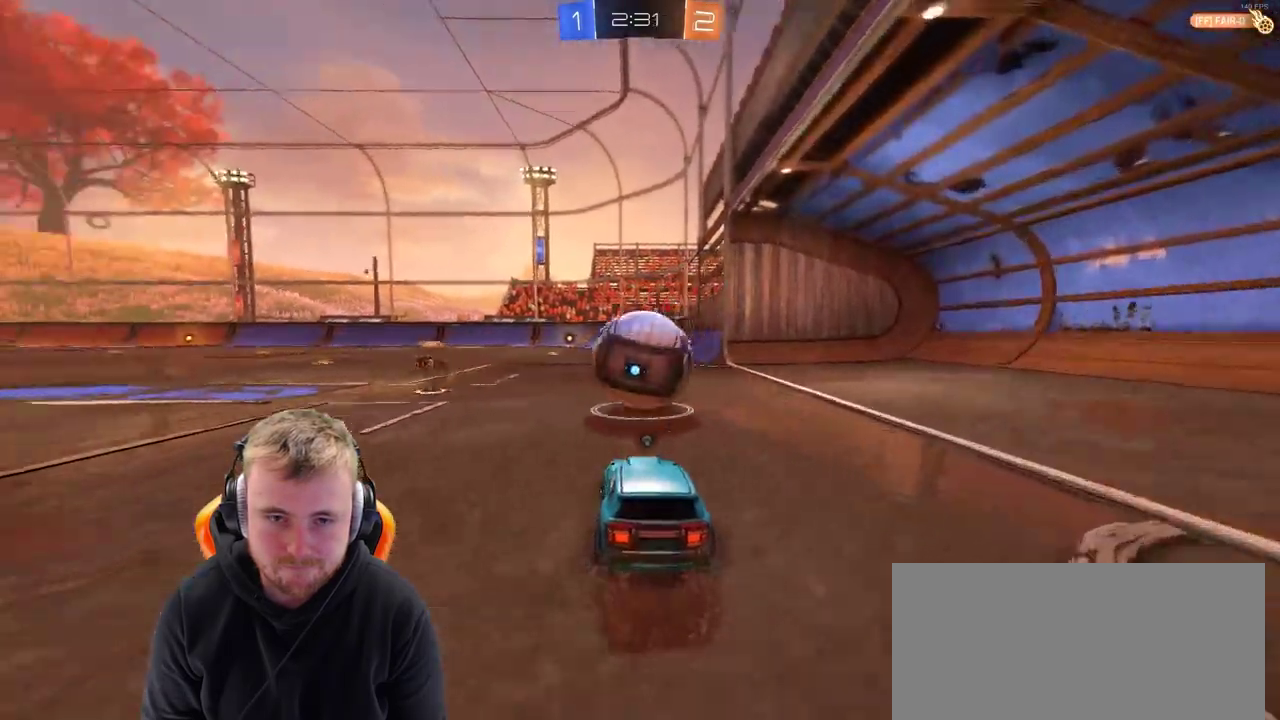
{"buttons": ["R2"], "left_stick": "center", "right_stick": "center", "events": []}
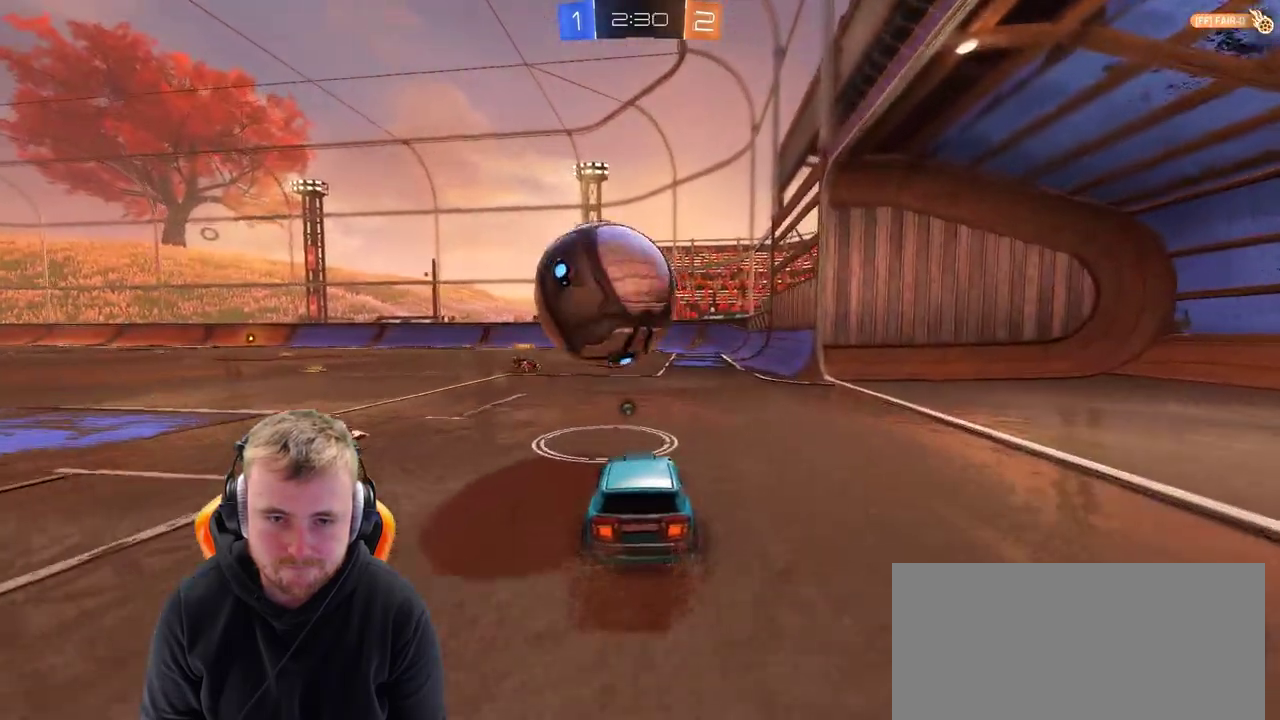
{"buttons": ["R2"], "left_stick": "left", "right_stick": "center", "events": [[50, "R2", "up"], [200, "left_stick", "left"], [250, "left_stick", "center"], [417, "R2", "down"], [467, "left_stick", "left"]]}
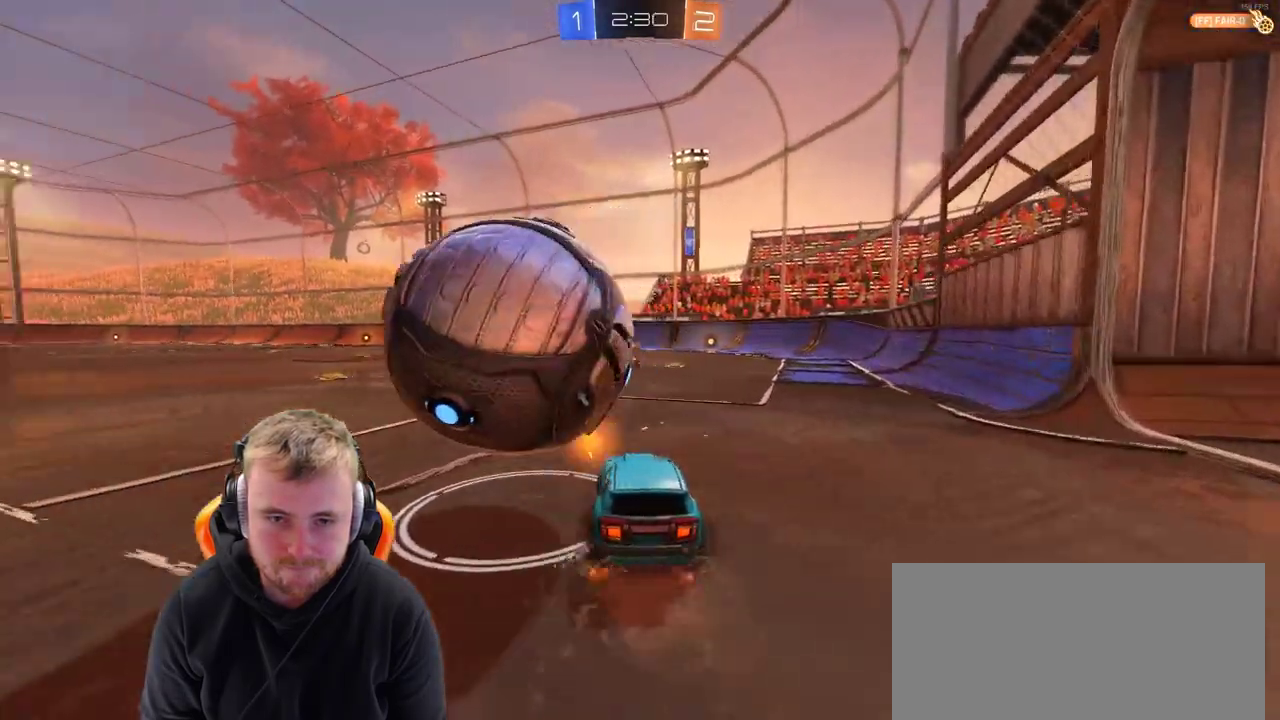
{"buttons": [], "left_stick": "right", "right_stick": "center", "events": [[117, "R2", "up"], [367, "left_stick", "center"], [500, "left_stick", "right"]]}
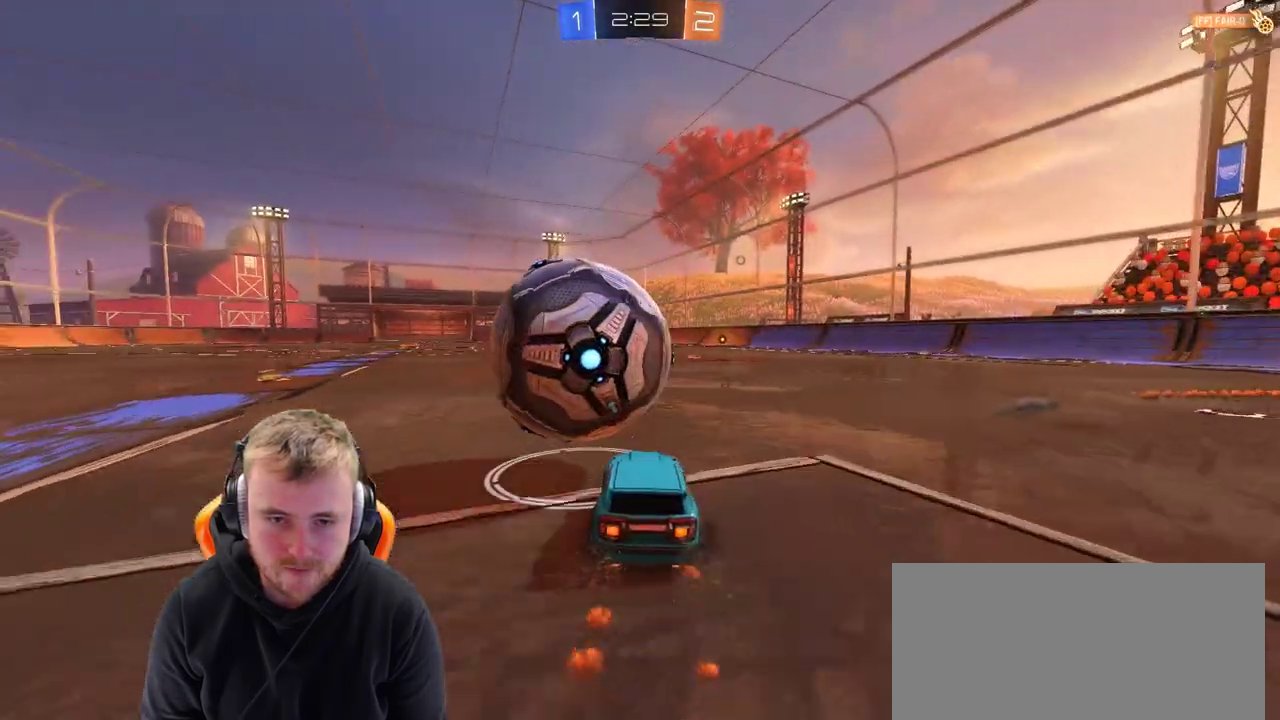
{"buttons": [], "left_stick": "center", "right_stick": "center", "events": [[67, "left_stick", "center"], [217, "left_stick", "left"], [317, "left_stick", "center"]]}
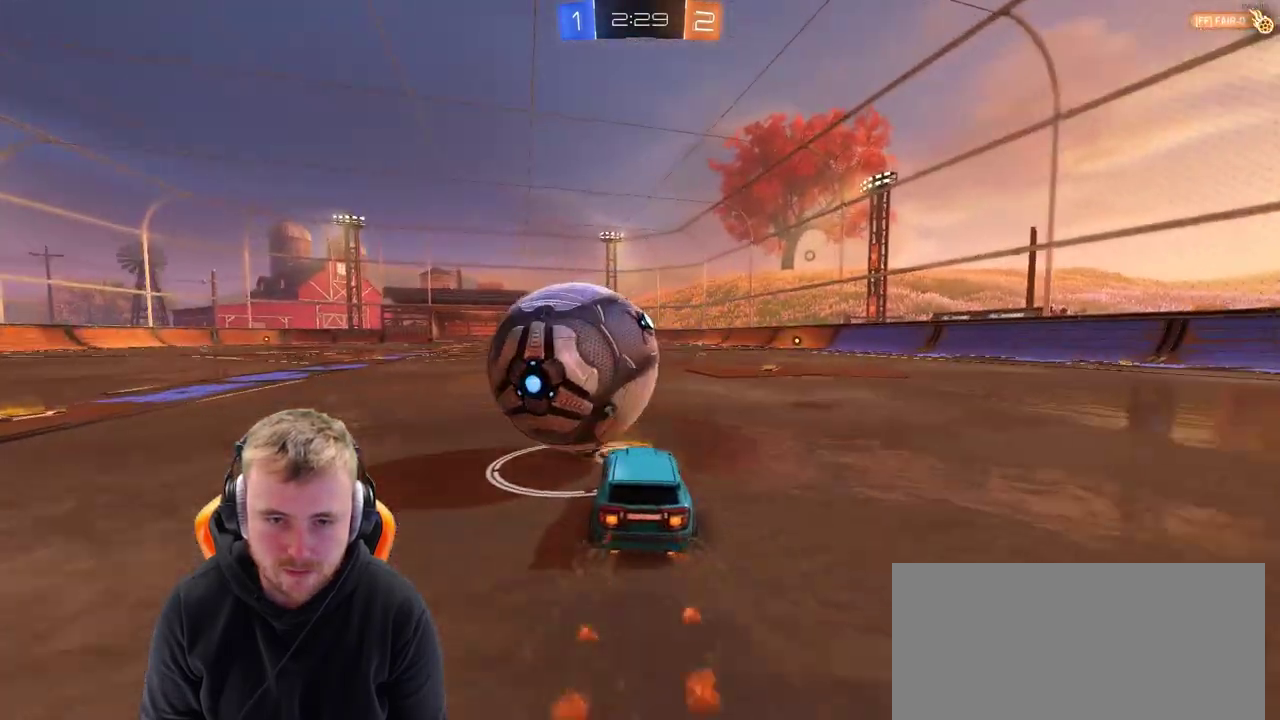
{"buttons": [], "left_stick": "left", "right_stick": "center", "events": [[17, "left_stick", "left"], [83, "left_stick", "center"], [167, "left_stick", "right"], [283, "left_stick", "down-right"], [333, "left_stick", "center"], [467, "left_stick", "left"]]}
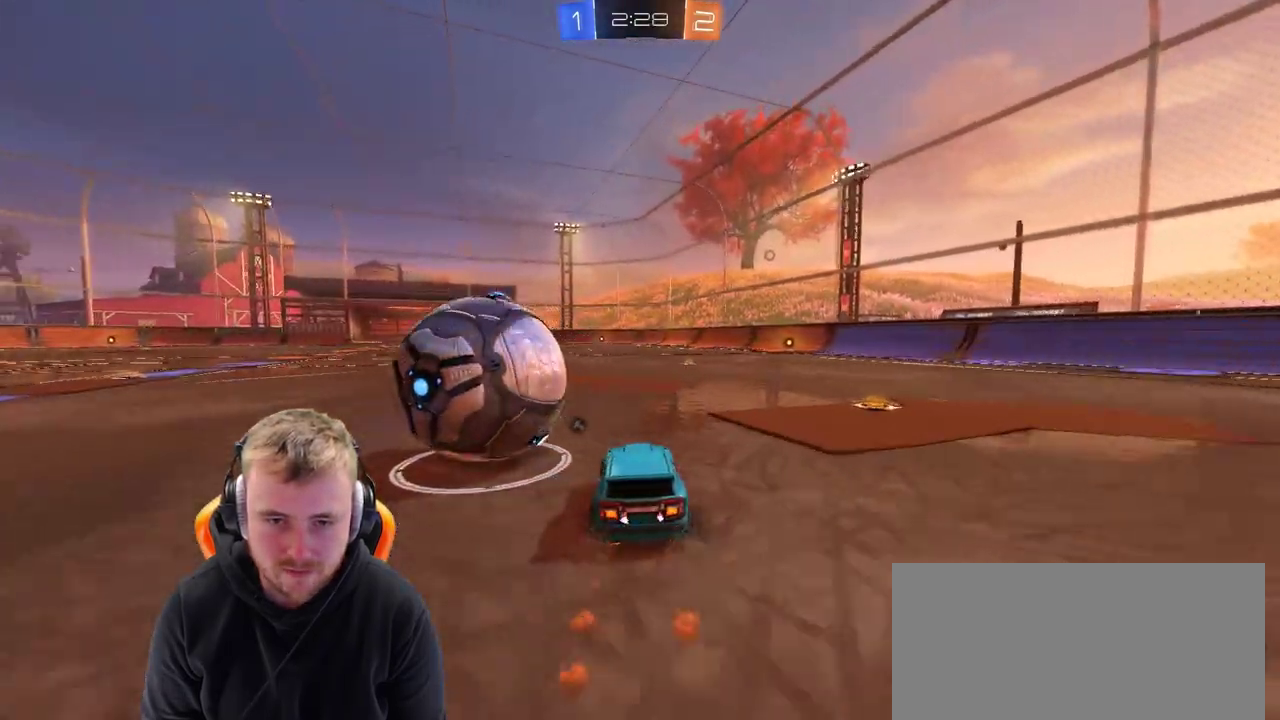
{"buttons": [], "left_stick": "center", "right_stick": "center", "events": [[183, "left_stick", "center"], [333, "left_stick", "right"], [433, "left_stick", "center"]]}
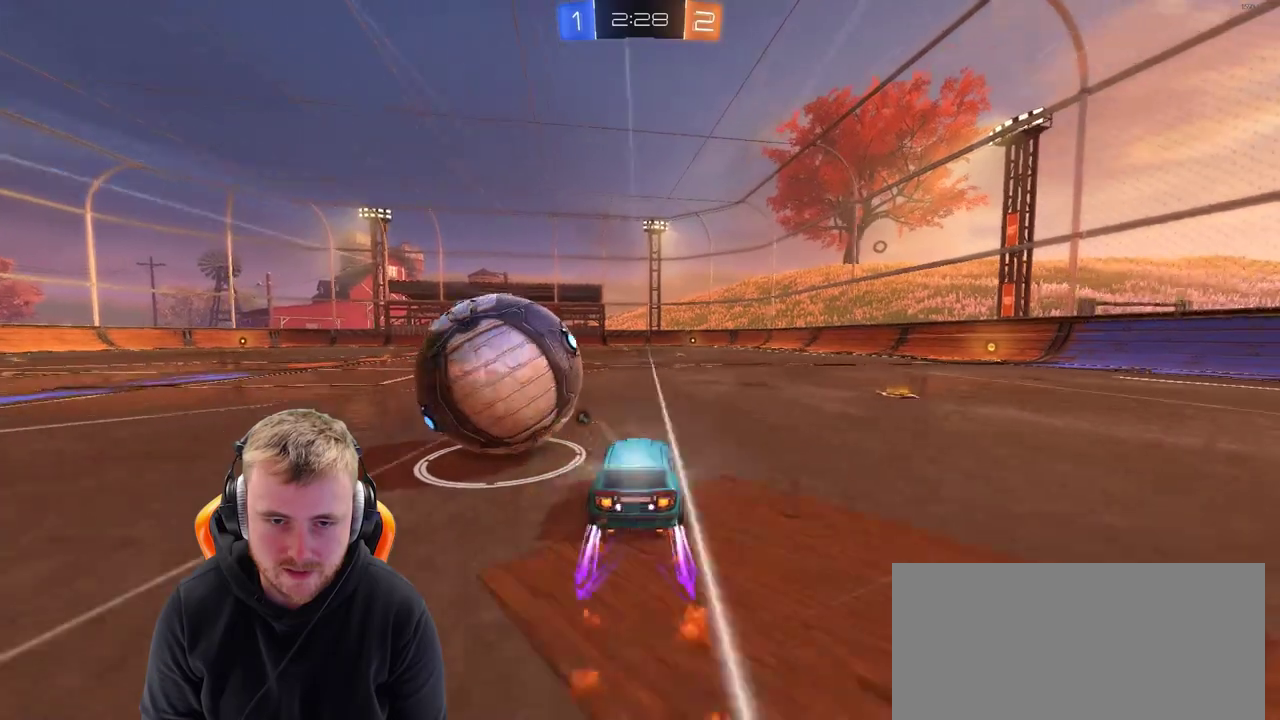
{"buttons": ["R2"], "left_stick": "center", "right_stick": "center", "events": [[133, "left_stick", "left"], [300, "left_stick", "center"], [433, "R2", "down"]]}
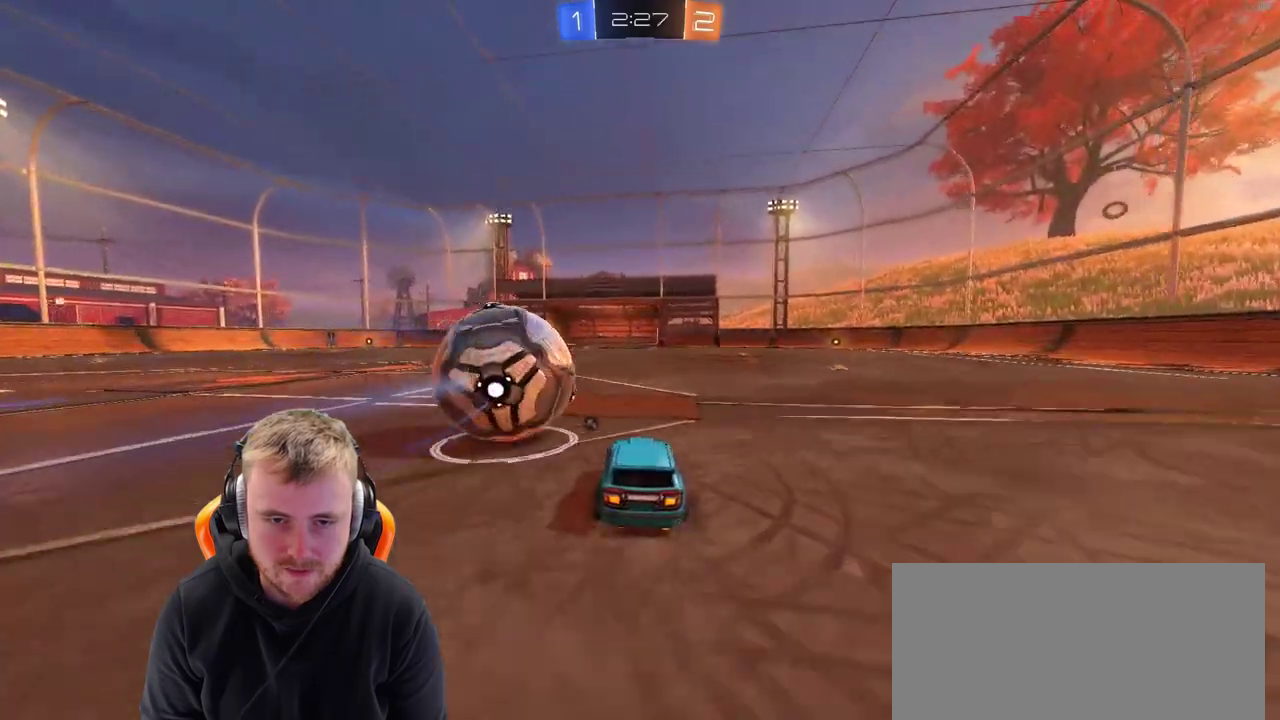
{"buttons": ["R2"], "left_stick": "center", "right_stick": "center", "events": []}
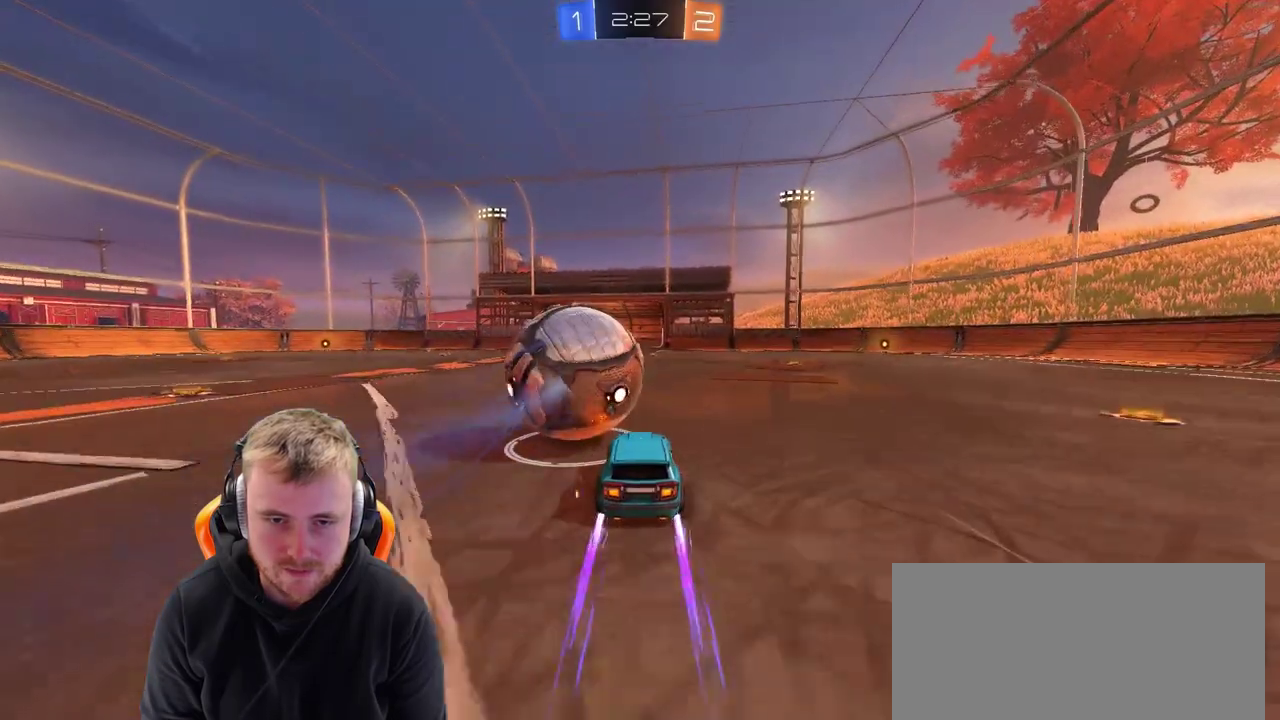
{"buttons": ["R2"], "left_stick": "left", "right_stick": "center", "events": [[467, "left_stick", "left"]]}
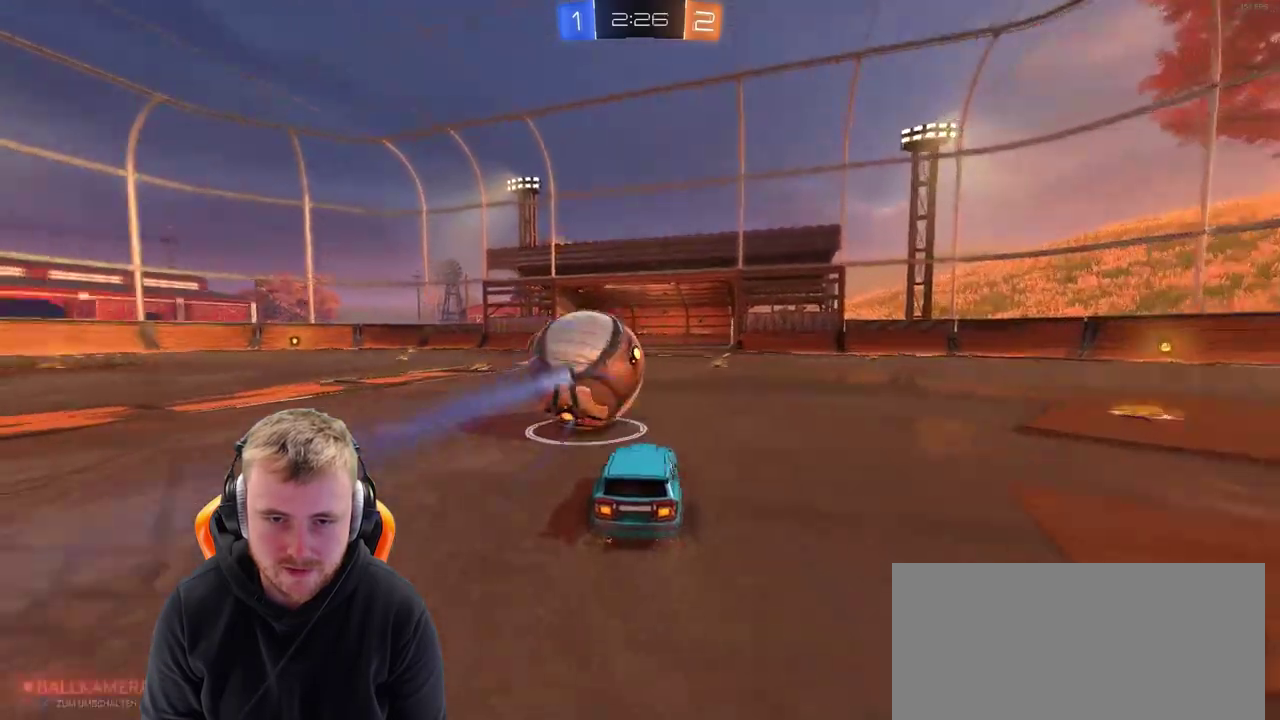
{"buttons": ["CROSS", "R2"], "left_stick": "center", "right_stick": "center", "events": [[17, "SQUARE", "down"], [100, "SQUARE", "up"], [367, "left_stick", "center"], [467, "CROSS", "down"]]}